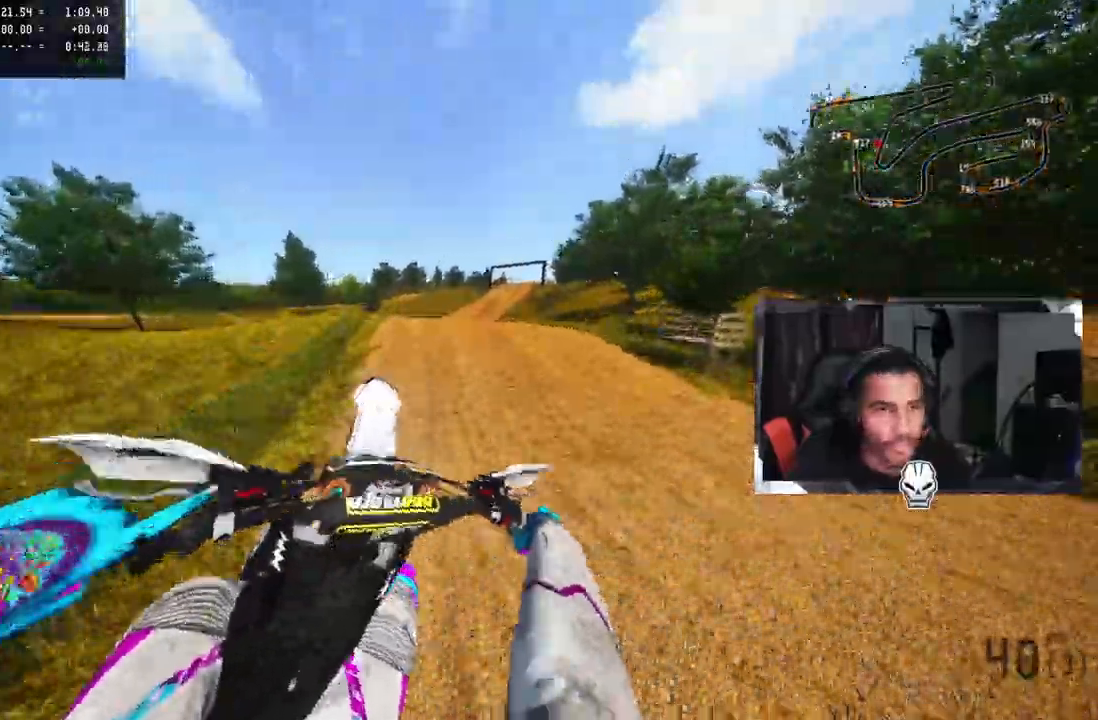
Gameplay with a controller (PlayStation layout); each line is a JSON object with the inputs held at the frame after it. "events" lists button and stick changes between this image and that frame as [ms after this image, input, new state], when the widget could be followed in between.
{"buttons": [], "left_stick": "up-left", "right_stick": "up-left", "events": [[117, "left_stick", "center"], [133, "R2", "down"], [183, "left_stick", "up-left"], [383, "R2", "up"]]}
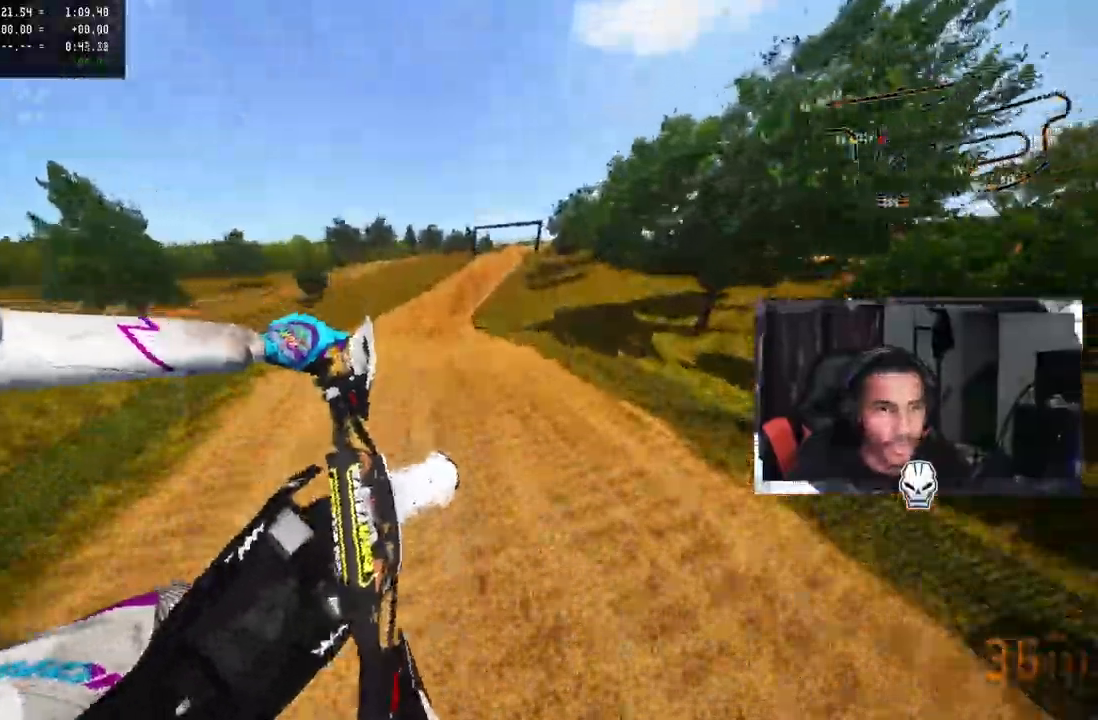
{"buttons": ["R2"], "left_stick": "up", "right_stick": "up", "events": [[67, "R2", "down"], [150, "left_stick", "left"], [217, "right_stick", "up"], [333, "left_stick", "center"], [417, "left_stick", "up"]]}
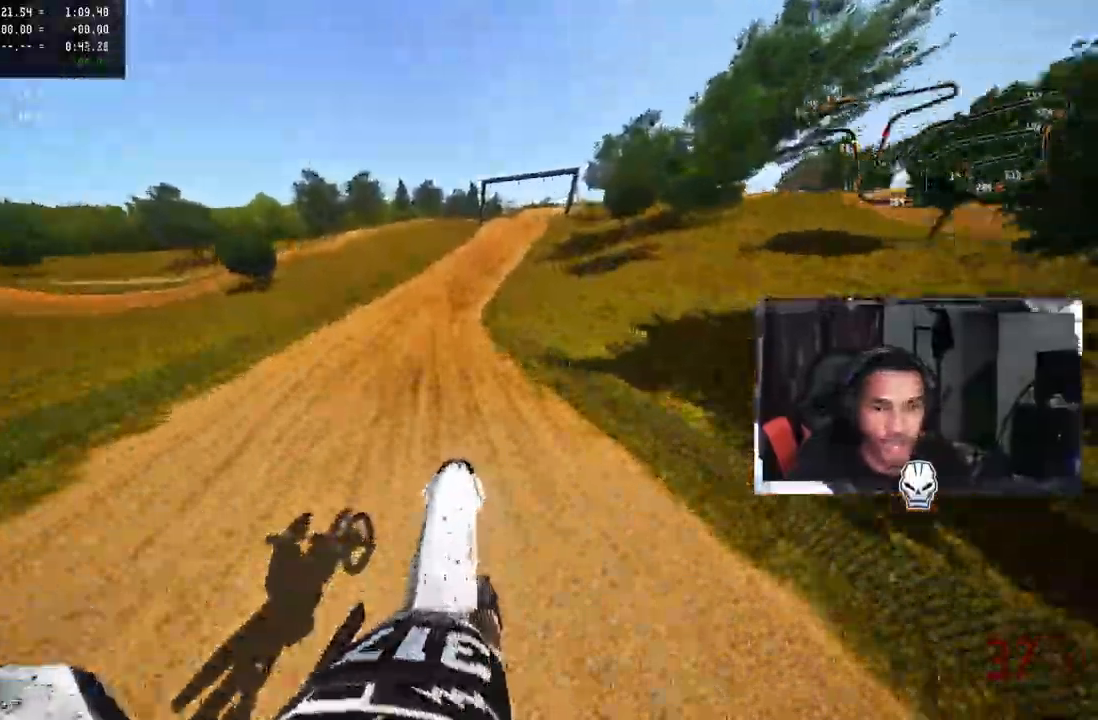
{"buttons": ["R2"], "left_stick": "up", "right_stick": "up", "events": [[283, "R3", "down"], [383, "R3", "up"]]}
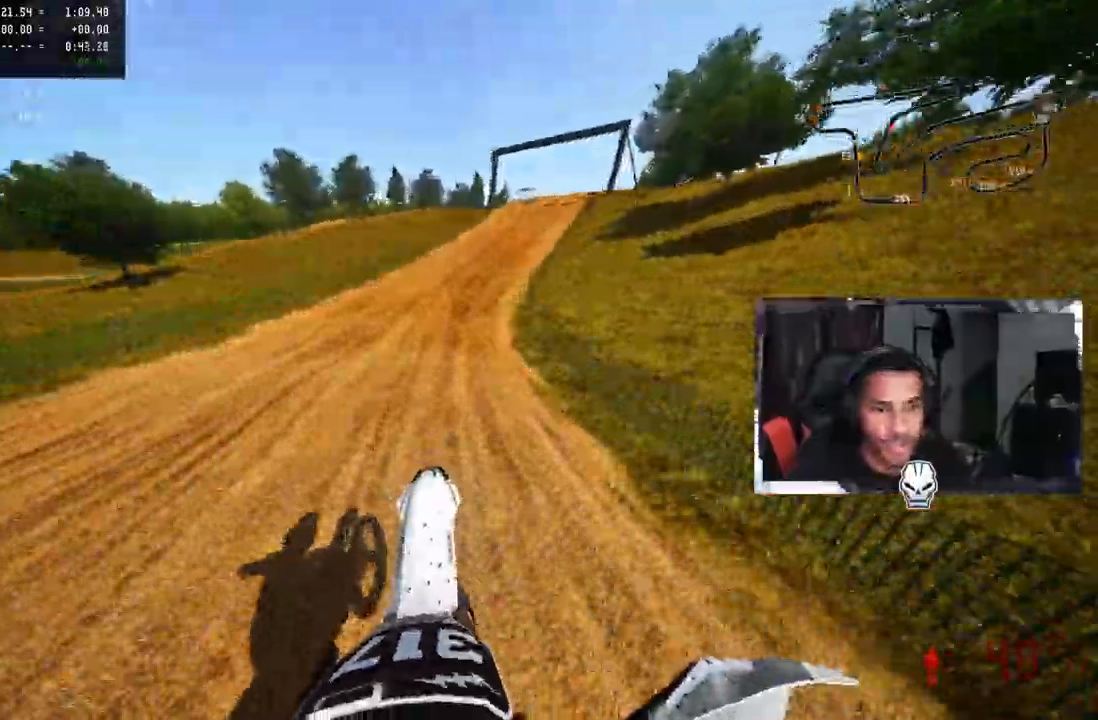
{"buttons": ["R2"], "left_stick": "up", "right_stick": "up", "events": [[150, "R3", "down"], [150, "right_stick", "up-left"], [267, "R3", "up"], [450, "right_stick", "up"]]}
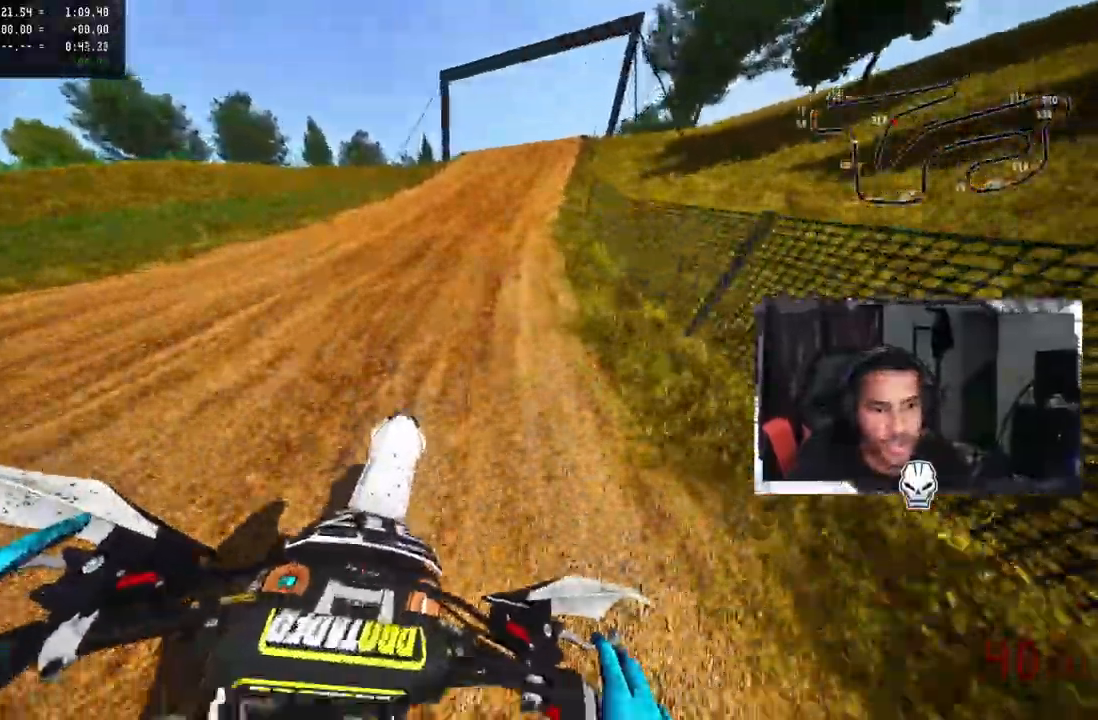
{"buttons": ["R2"], "left_stick": "up", "right_stick": "up", "events": []}
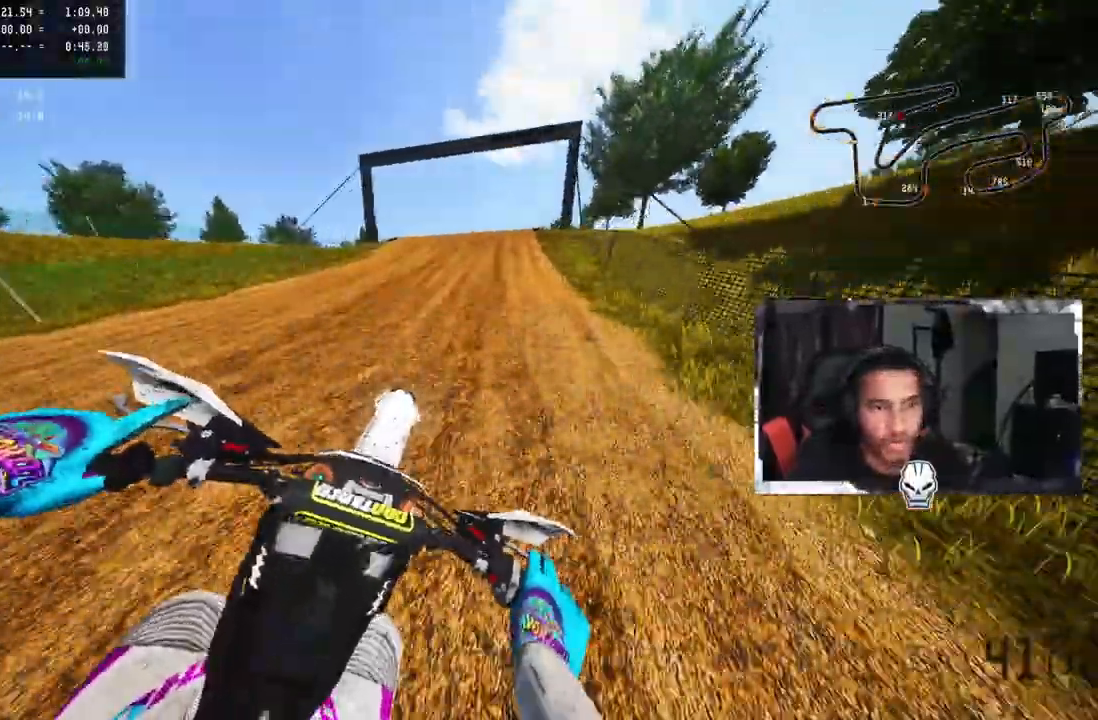
{"buttons": ["R2"], "left_stick": "up", "right_stick": "up", "events": []}
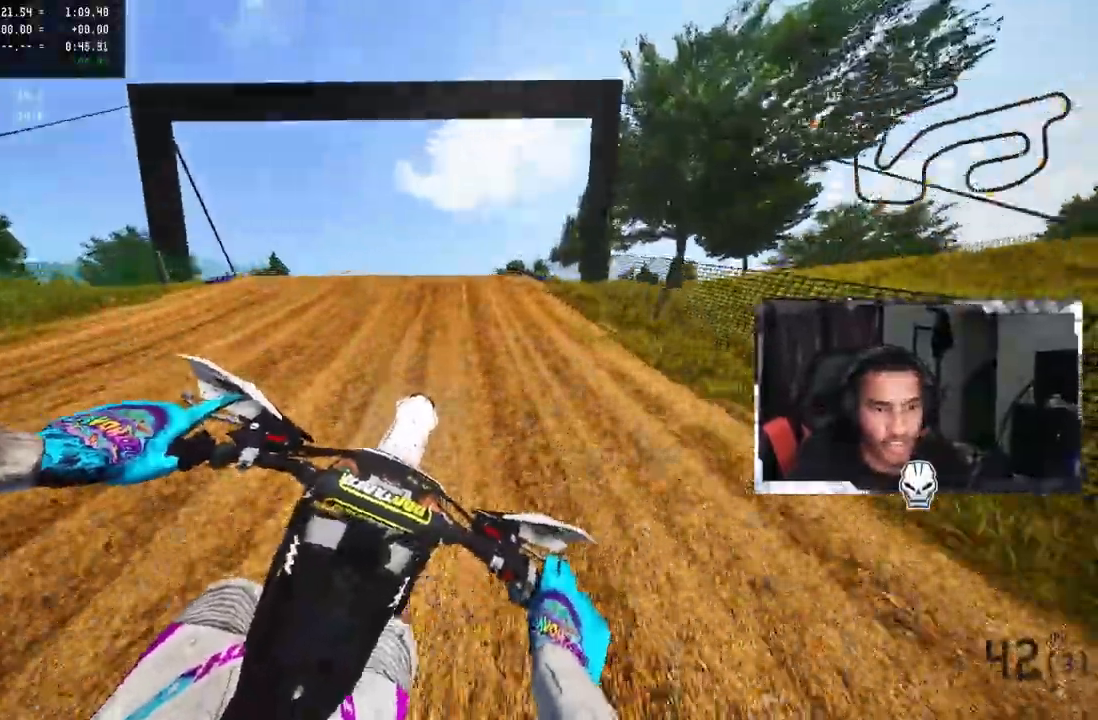
{"buttons": [], "left_stick": "up-right", "right_stick": "center", "events": [[33, "R3", "down"], [100, "R3", "up"], [167, "left_stick", "up-left"], [167, "right_stick", "center"], [233, "R3", "down"], [300, "R3", "up"], [333, "R2", "up"], [500, "left_stick", "up-right"]]}
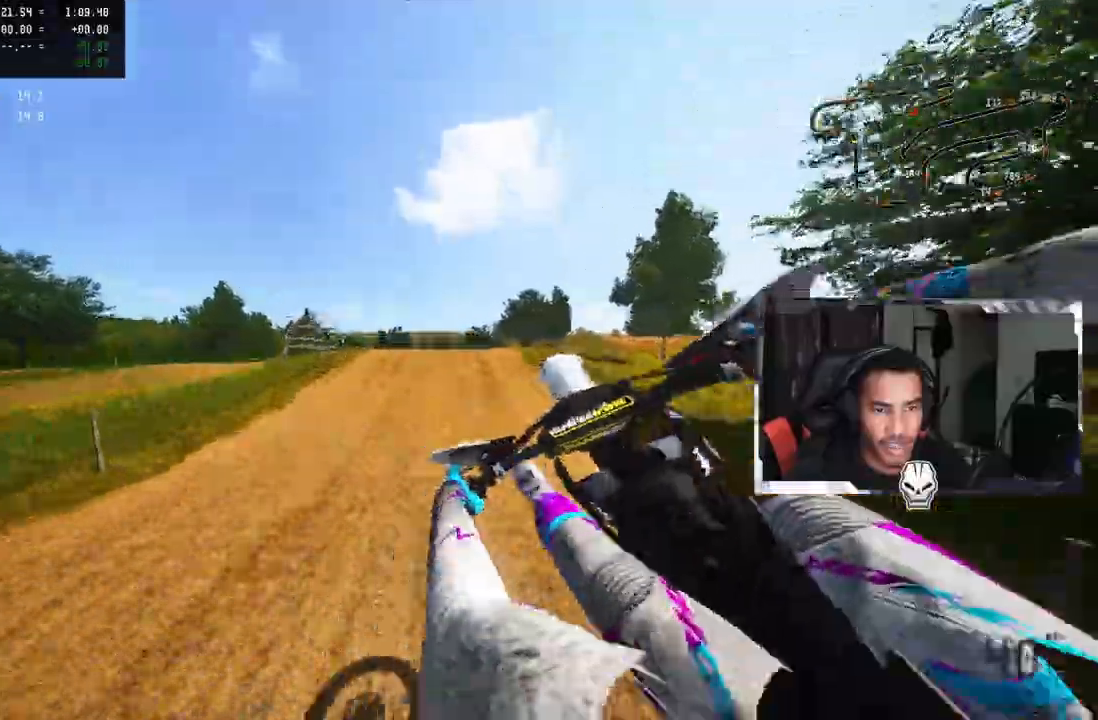
{"buttons": ["R2"], "left_stick": "up-right", "right_stick": "center", "events": [[317, "R2", "down"], [383, "R3", "down"], [467, "R3", "up"]]}
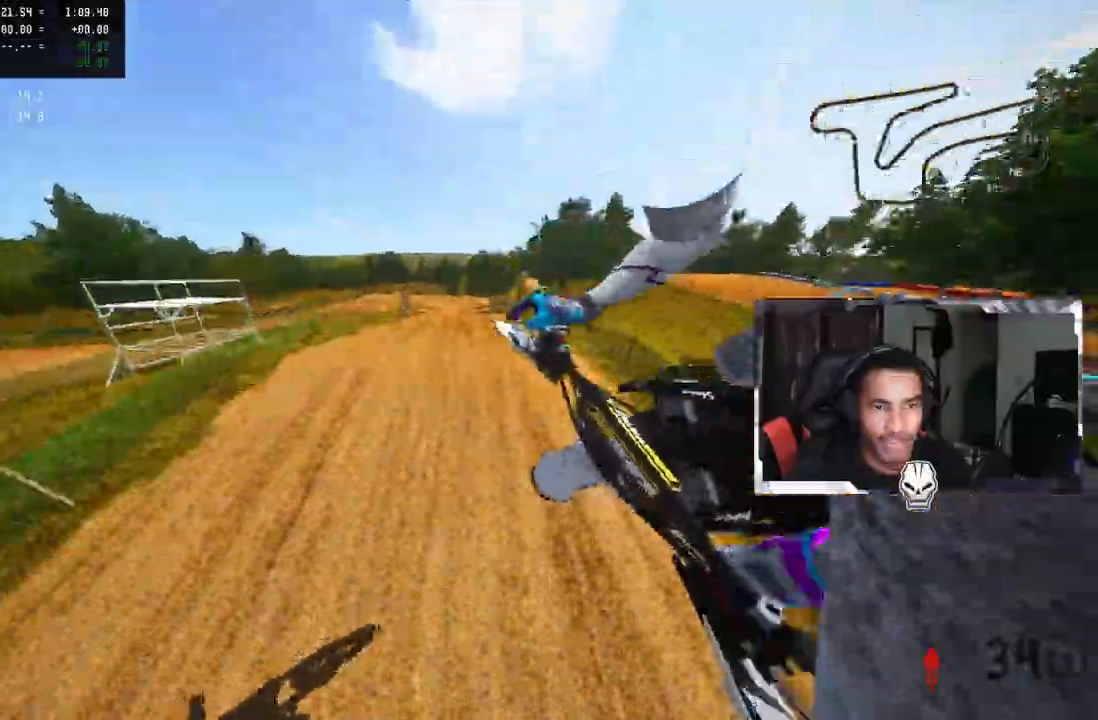
{"buttons": ["R2"], "left_stick": "up", "right_stick": "center", "events": [[383, "left_stick", "up"]]}
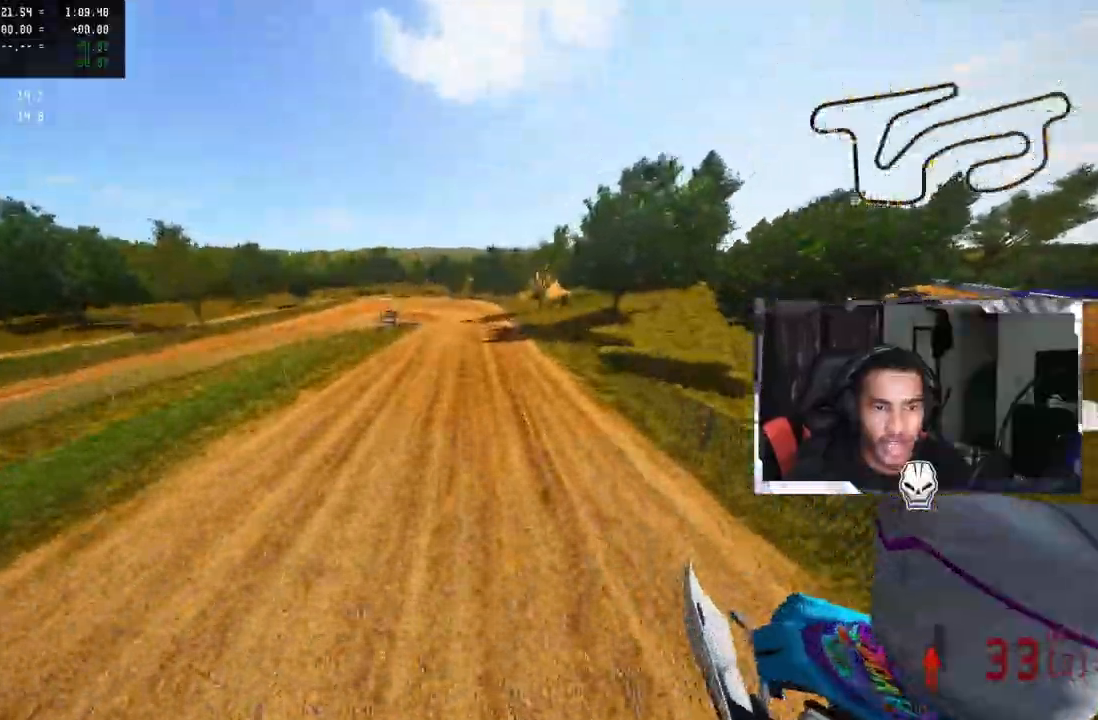
{"buttons": ["R2"], "left_stick": "up-left", "right_stick": "up", "events": [[33, "left_stick", "up-left"], [50, "right_stick", "up"]]}
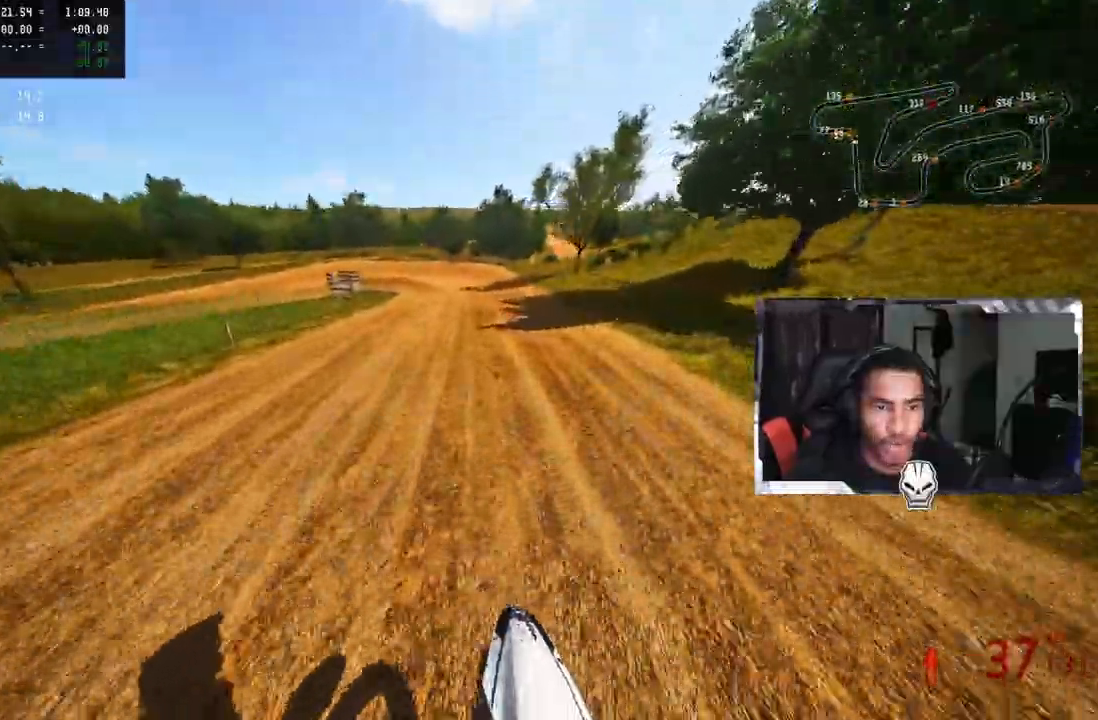
{"buttons": [], "left_stick": "up-left", "right_stick": "center", "events": [[67, "R3", "down"], [67, "right_stick", "center"], [167, "R2", "up"], [167, "R3", "up"], [167, "right_stick", "up"], [250, "right_stick", "center"], [283, "TRIANGLE", "down"], [417, "TRIANGLE", "up"]]}
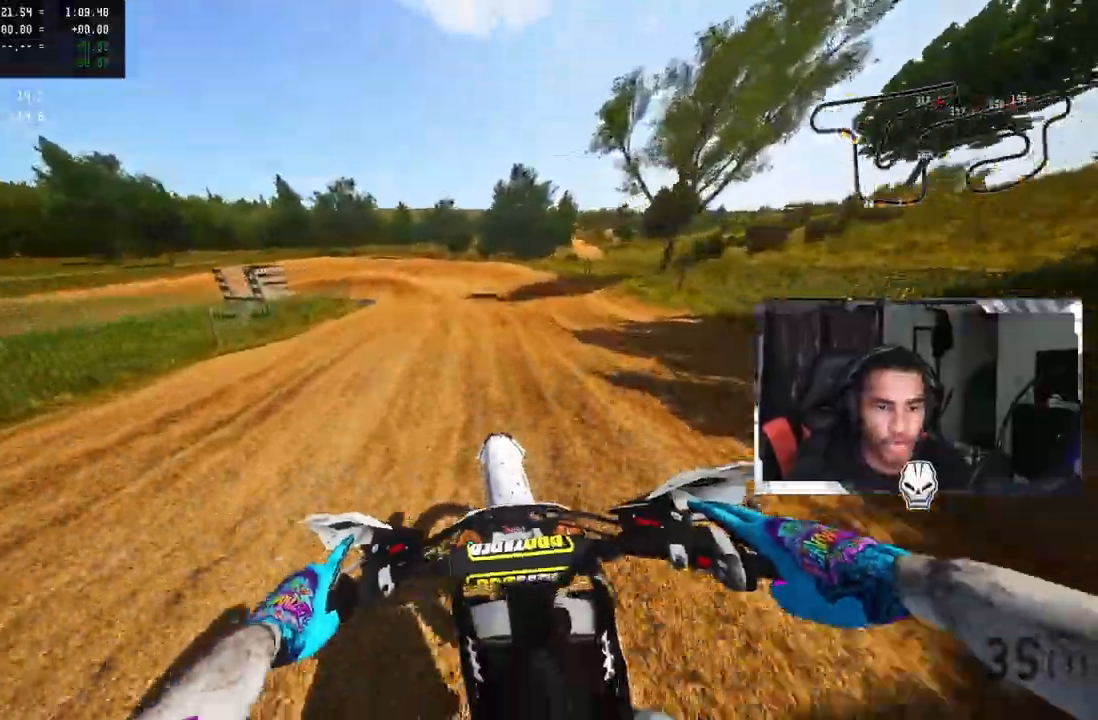
{"buttons": [], "left_stick": "up-left", "right_stick": "center", "events": []}
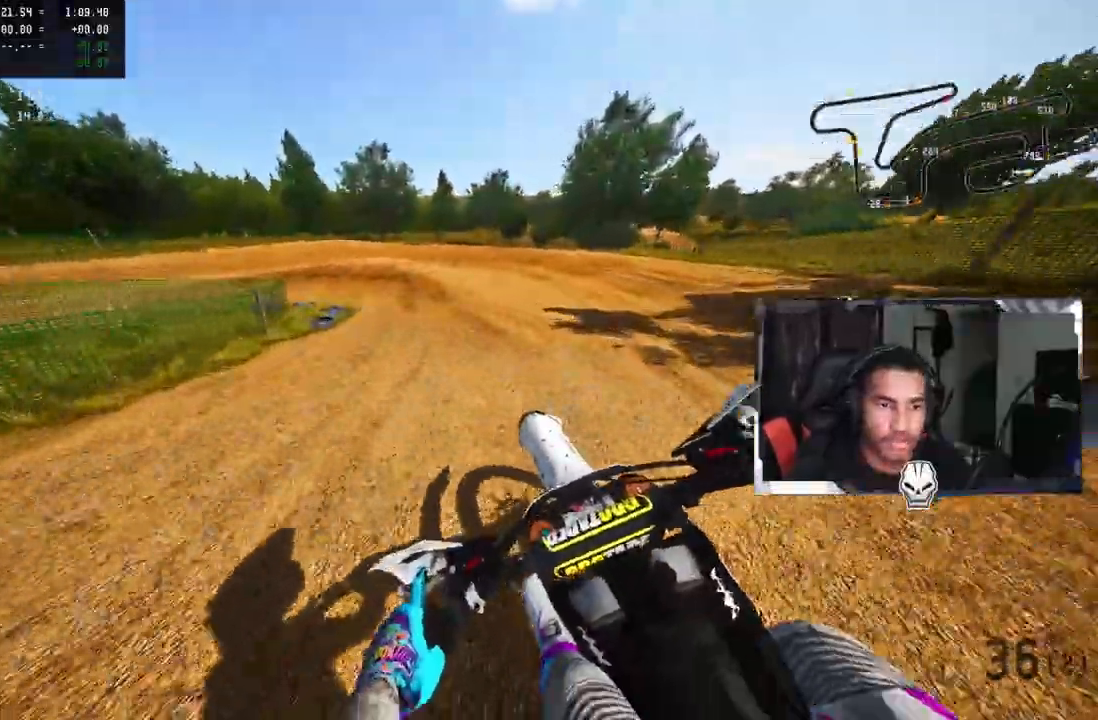
{"buttons": [], "left_stick": "up-left", "right_stick": "center", "events": [[17, "L2", "down"], [150, "L2", "up"], [300, "L2", "down"], [417, "L2", "up"]]}
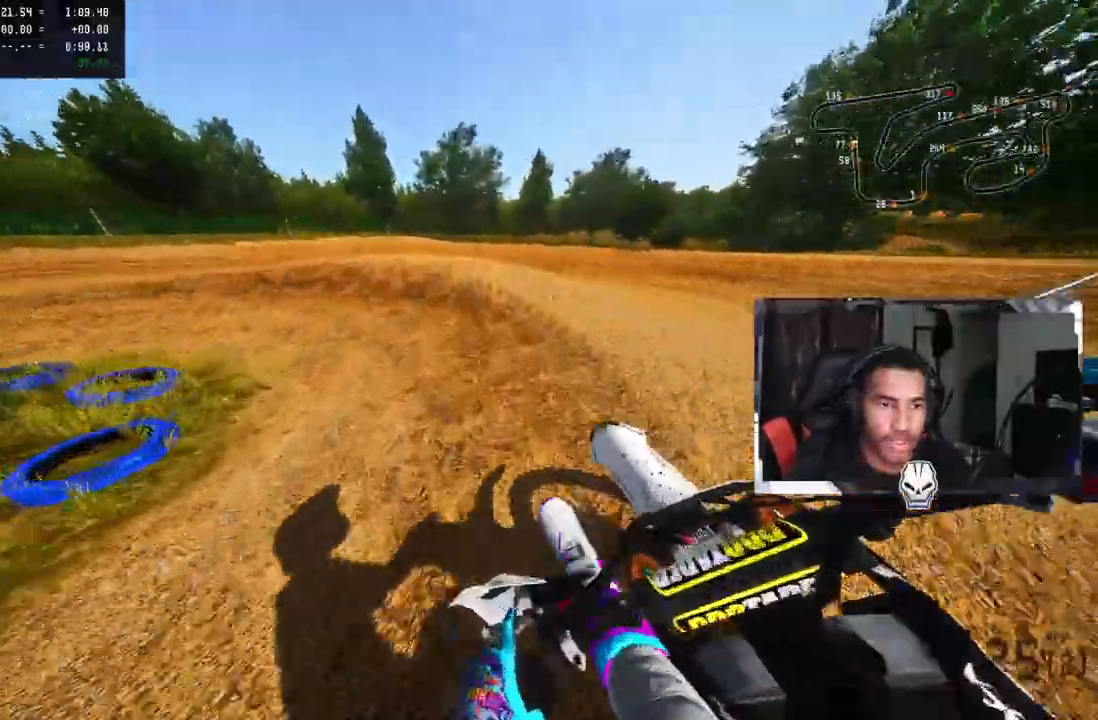
{"buttons": ["R2"], "left_stick": "left", "right_stick": "up", "events": [[83, "left_stick", "left"], [350, "right_stick", "up"], [383, "R2", "down"]]}
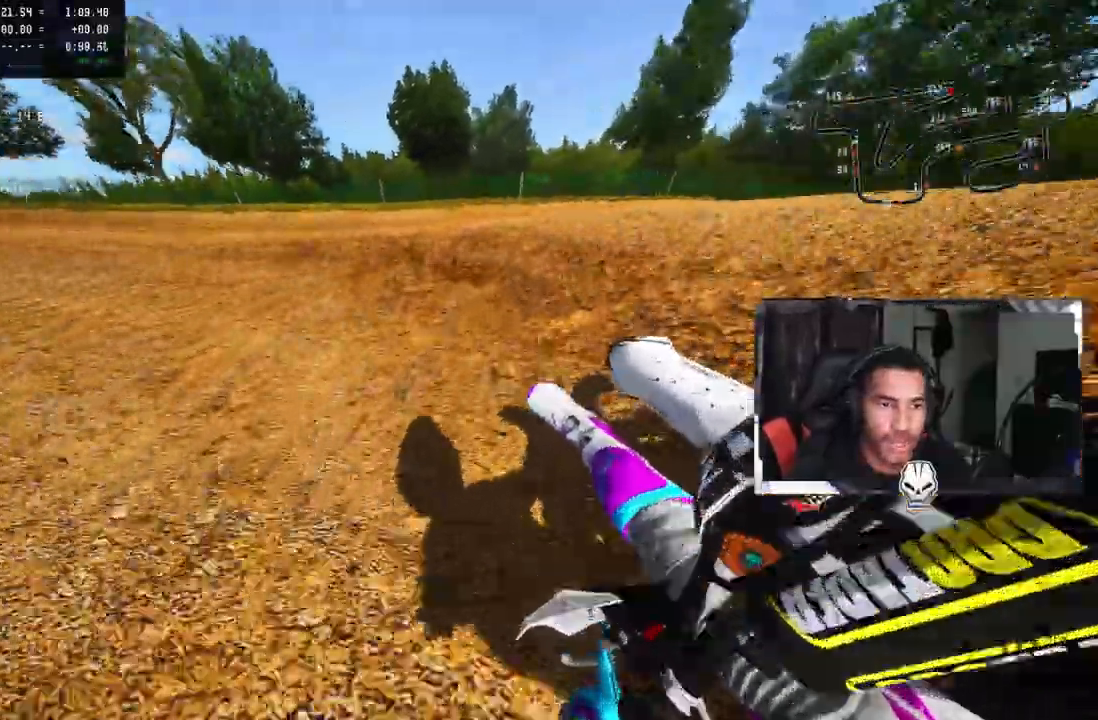
{"buttons": ["R2"], "left_stick": "center", "right_stick": "up", "events": [[83, "R2", "up"], [150, "R2", "down"], [333, "left_stick", "center"]]}
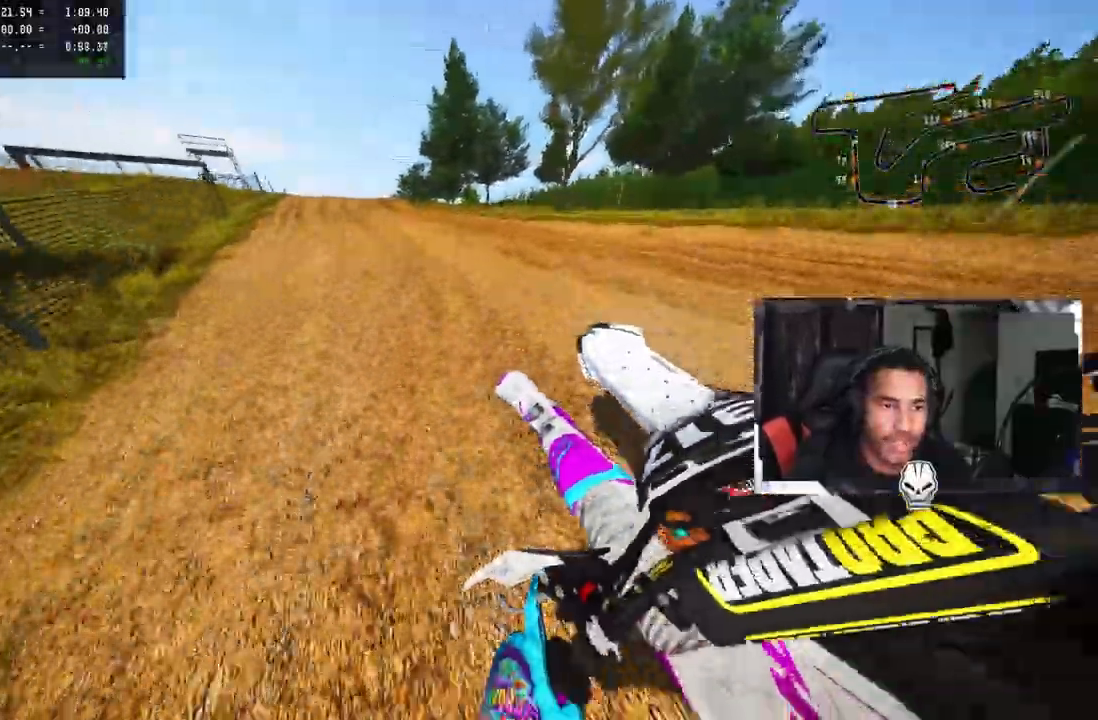
{"buttons": ["R2"], "left_stick": "center", "right_stick": "up", "events": [[317, "CROSS", "down"], [417, "CROSS", "up"]]}
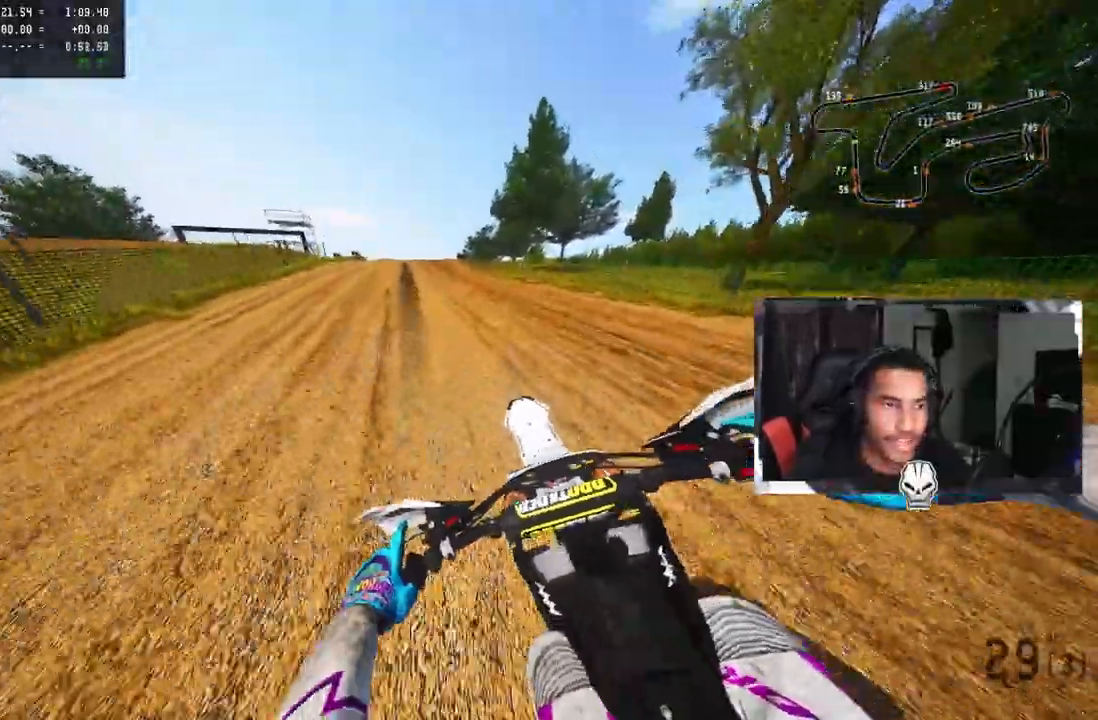
{"buttons": ["R2"], "left_stick": "center", "right_stick": "center", "events": [[267, "right_stick", "center"]]}
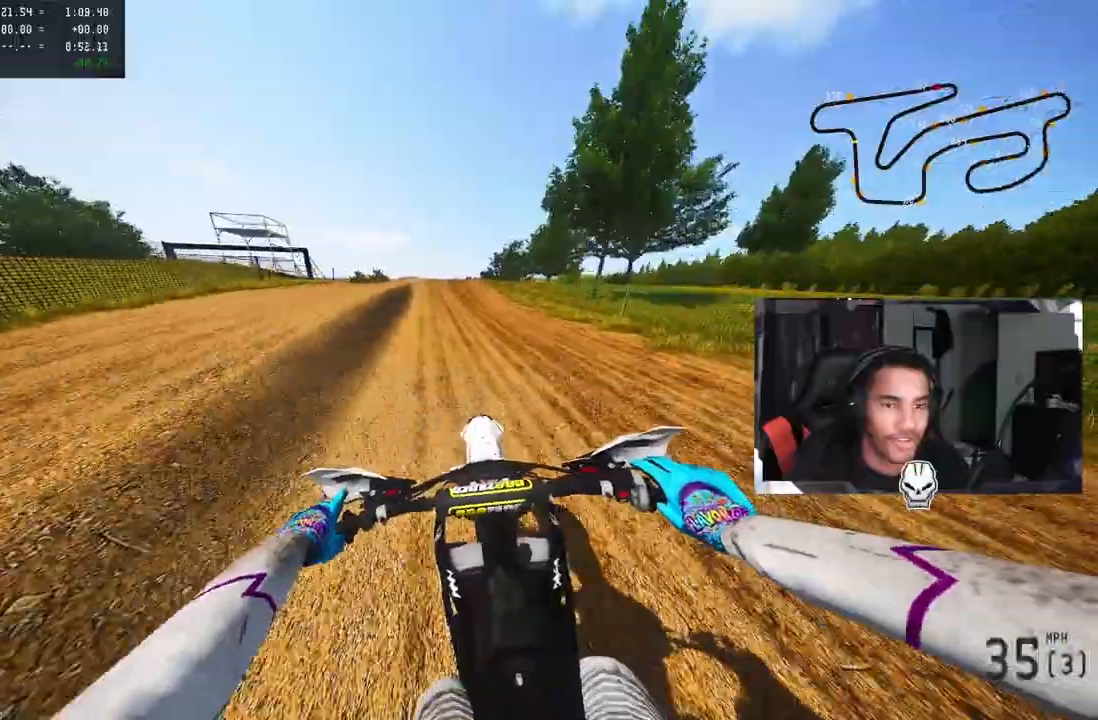
{"buttons": ["R2"], "left_stick": "center", "right_stick": "center", "events": [[150, "R3", "down"], [250, "R3", "up"]]}
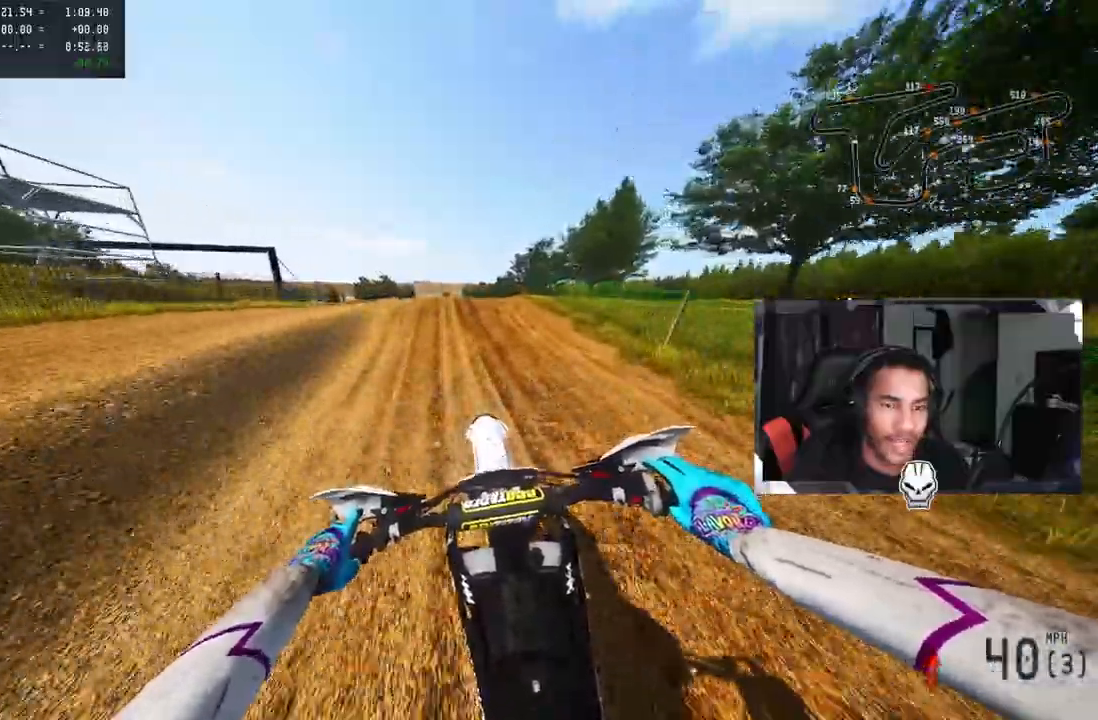
{"buttons": ["R2"], "left_stick": "center", "right_stick": "up", "events": [[317, "right_stick", "up"]]}
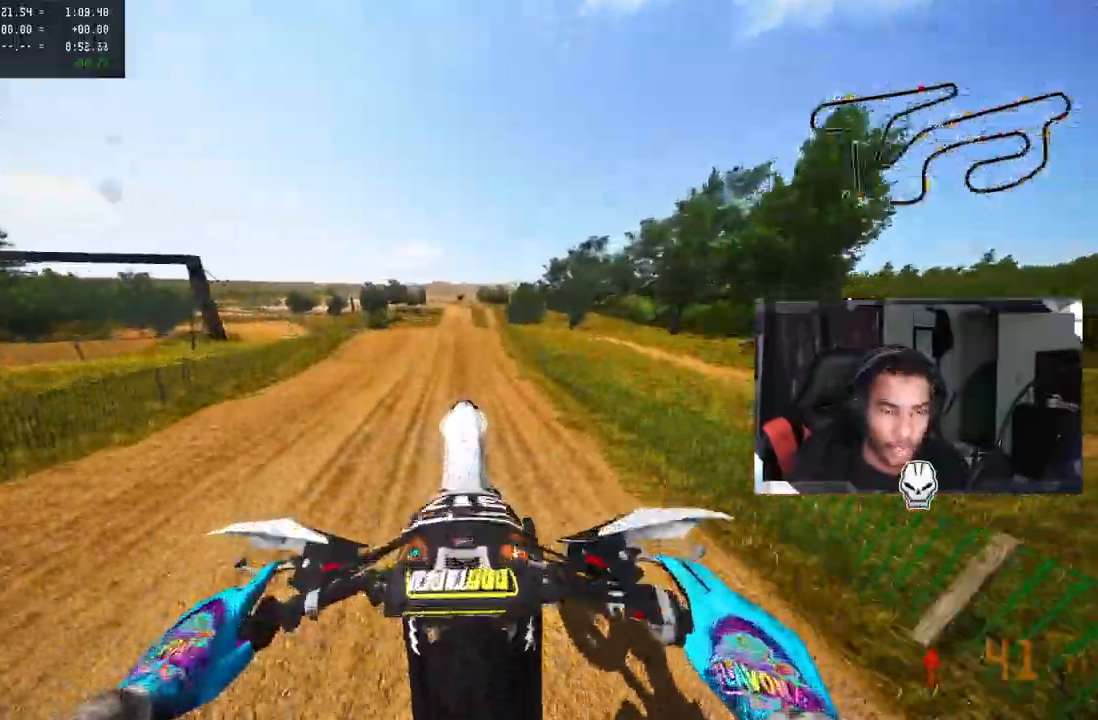
{"buttons": ["R2"], "left_stick": "center", "right_stick": "center", "events": [[83, "R2", "up"], [333, "R2", "down"], [467, "right_stick", "center"]]}
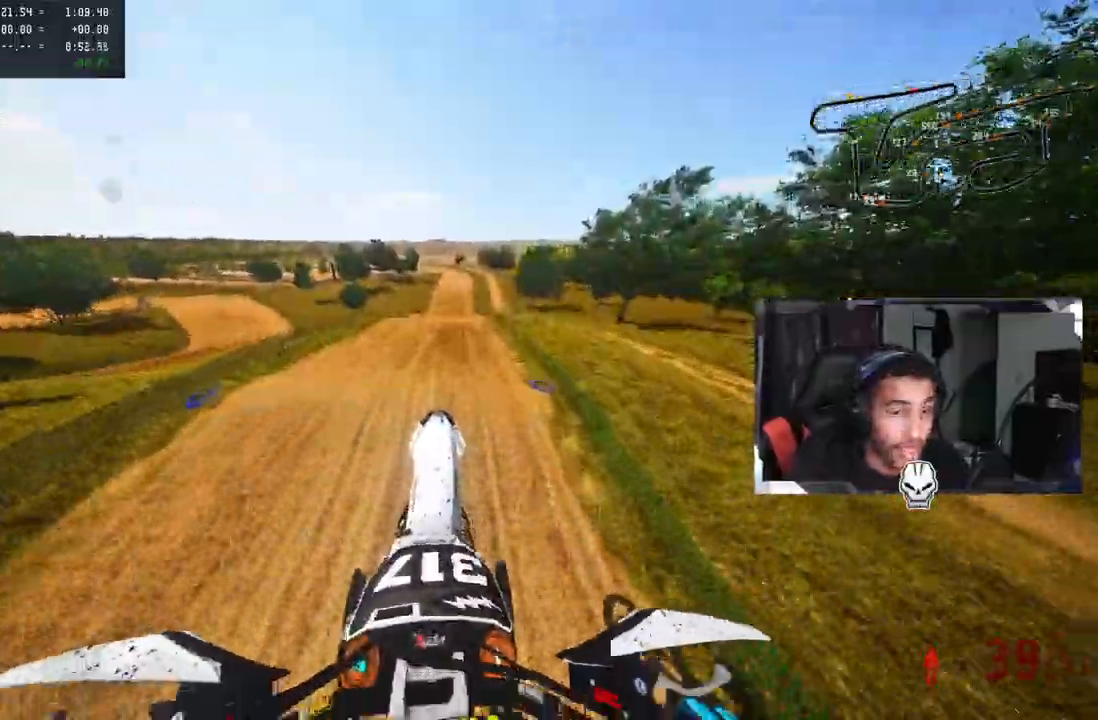
{"buttons": ["R2"], "left_stick": "center", "right_stick": "center", "events": []}
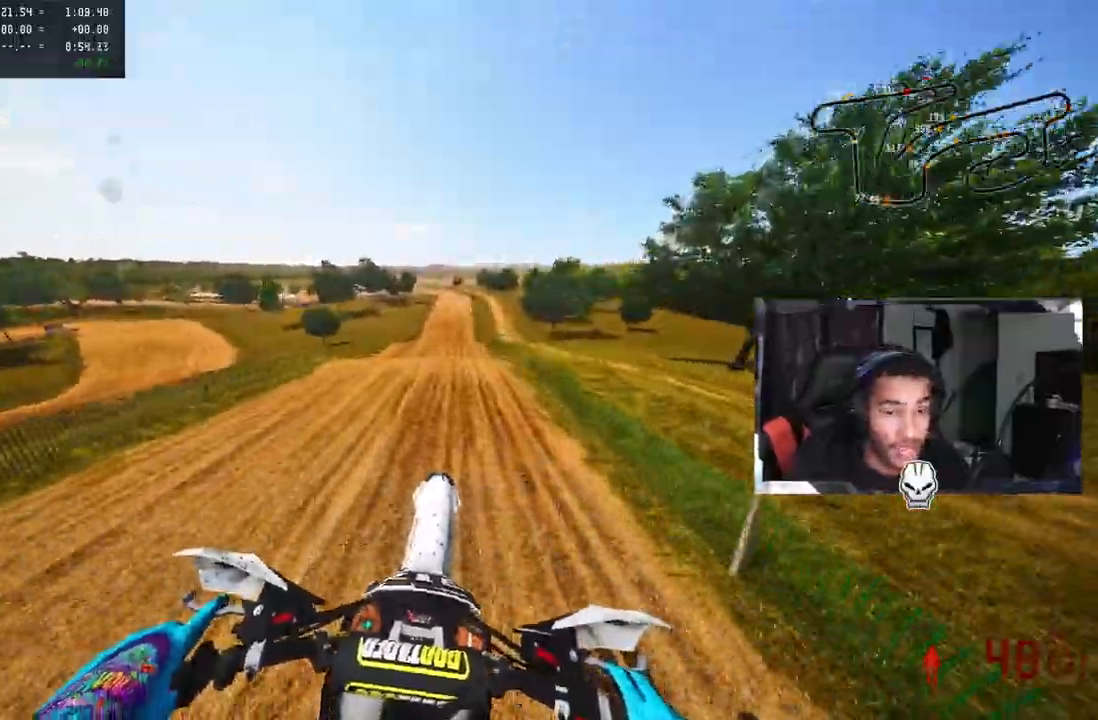
{"buttons": ["R2"], "left_stick": "center", "right_stick": "up", "events": [[467, "right_stick", "up"]]}
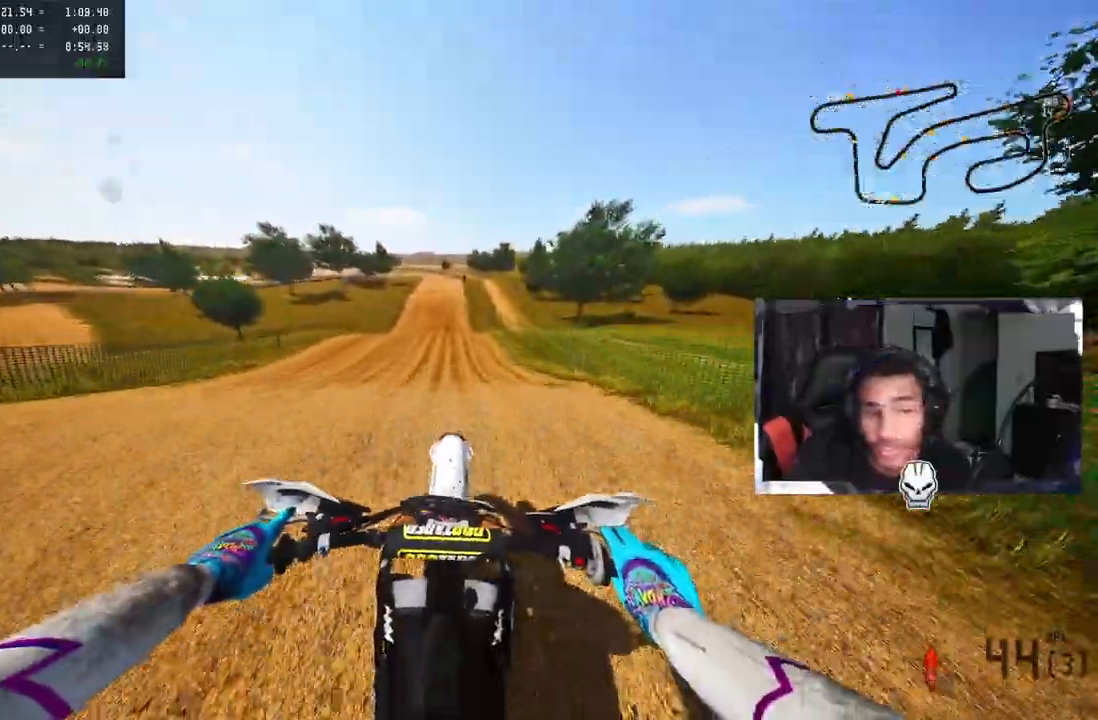
{"buttons": [], "left_stick": "center", "right_stick": "up", "events": [[283, "R2", "up"]]}
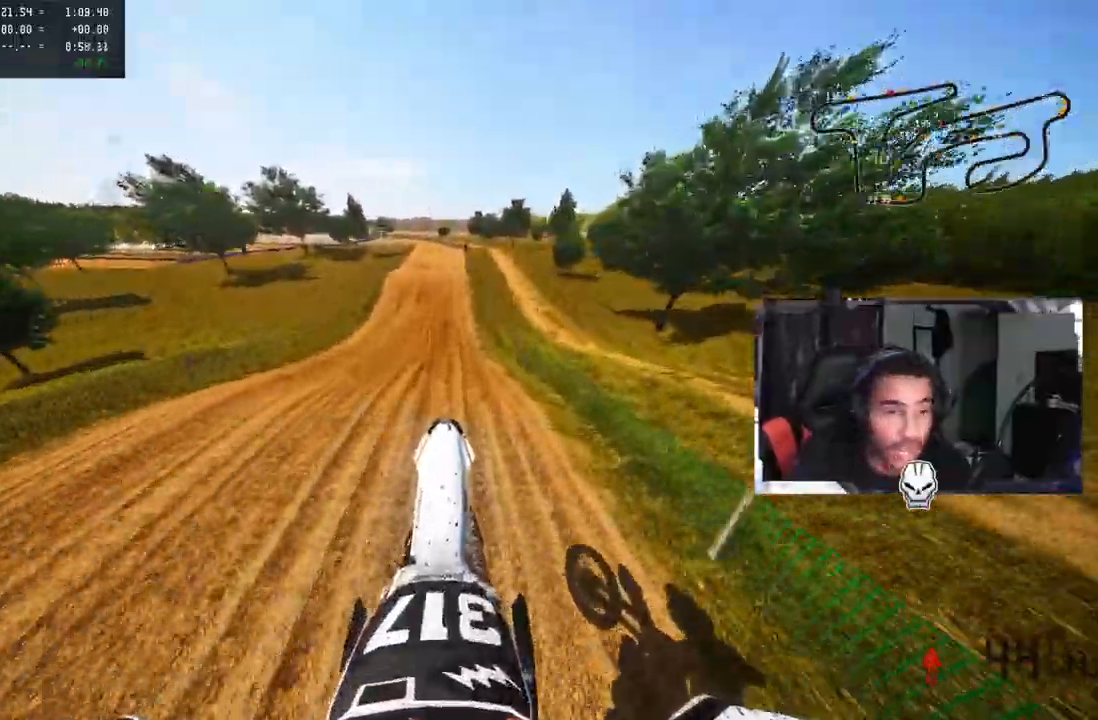
{"buttons": ["R2"], "left_stick": "center", "right_stick": "center", "events": [[33, "right_stick", "center"], [133, "R2", "down"]]}
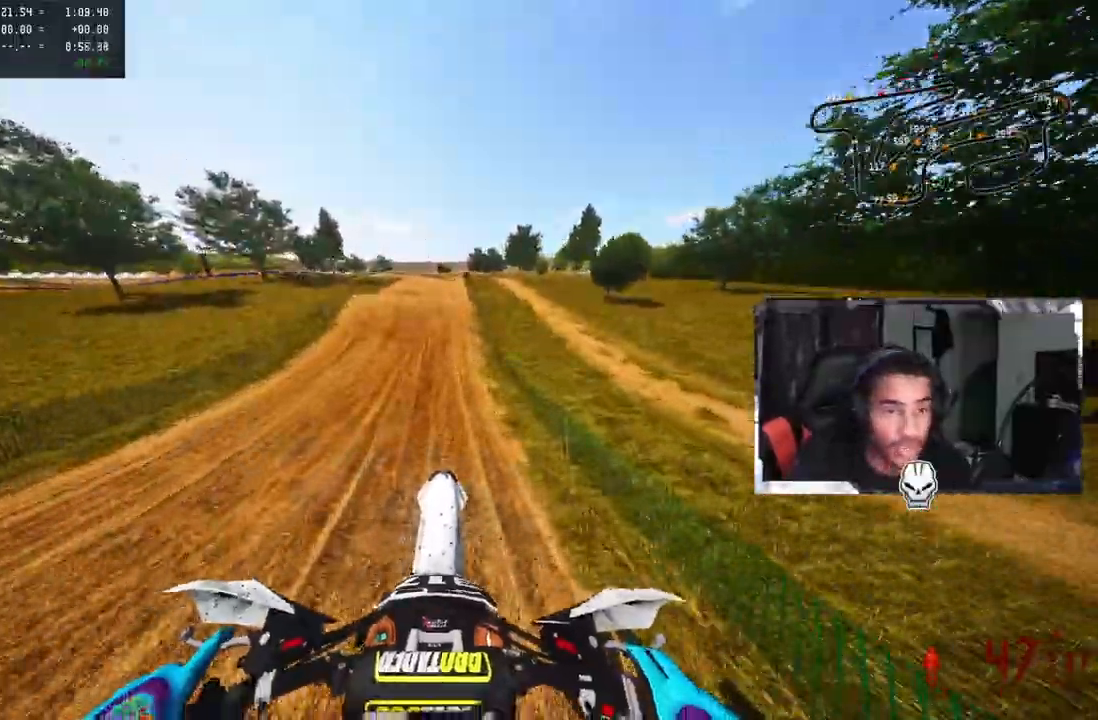
{"buttons": ["R2"], "left_stick": "center", "right_stick": "down-left", "events": [[383, "right_stick", "down-left"]]}
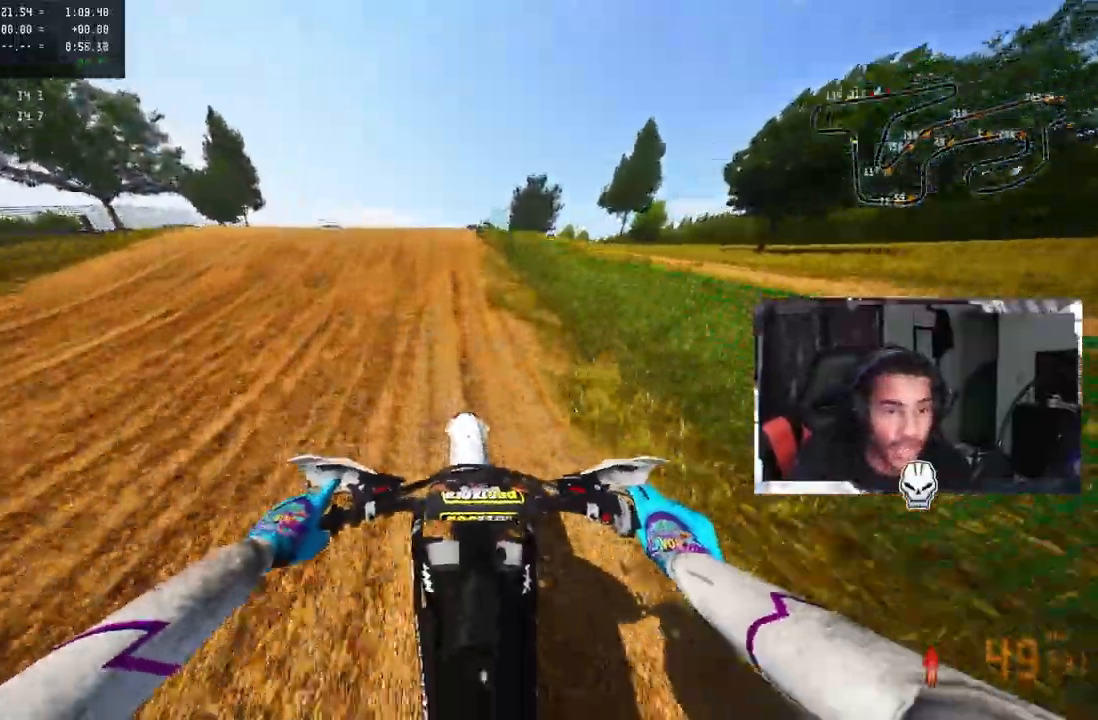
{"buttons": [], "left_stick": "up-right", "right_stick": "right", "events": [[183, "left_stick", "left"], [200, "R3", "down"], [250, "right_stick", "down-right"], [300, "R3", "up"], [300, "right_stick", "right"], [350, "R2", "up"], [483, "left_stick", "up-right"]]}
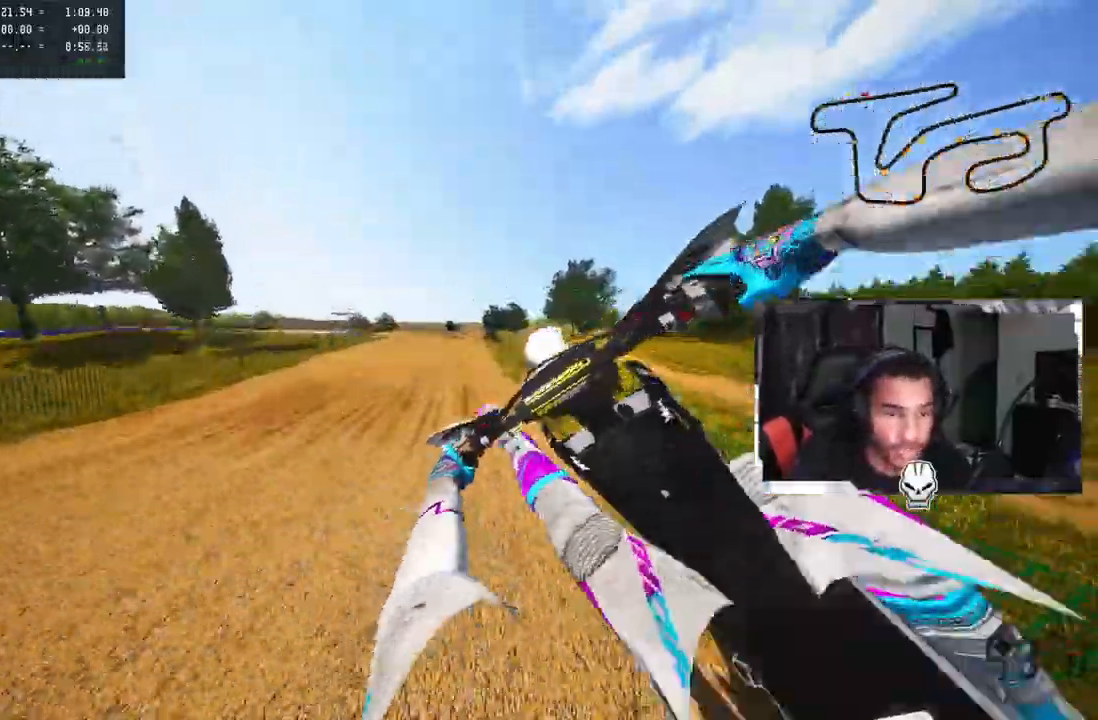
{"buttons": ["R2"], "left_stick": "up-right", "right_stick": "center", "events": [[333, "R2", "down"], [333, "R3", "down"], [333, "right_stick", "center"], [450, "R3", "up"]]}
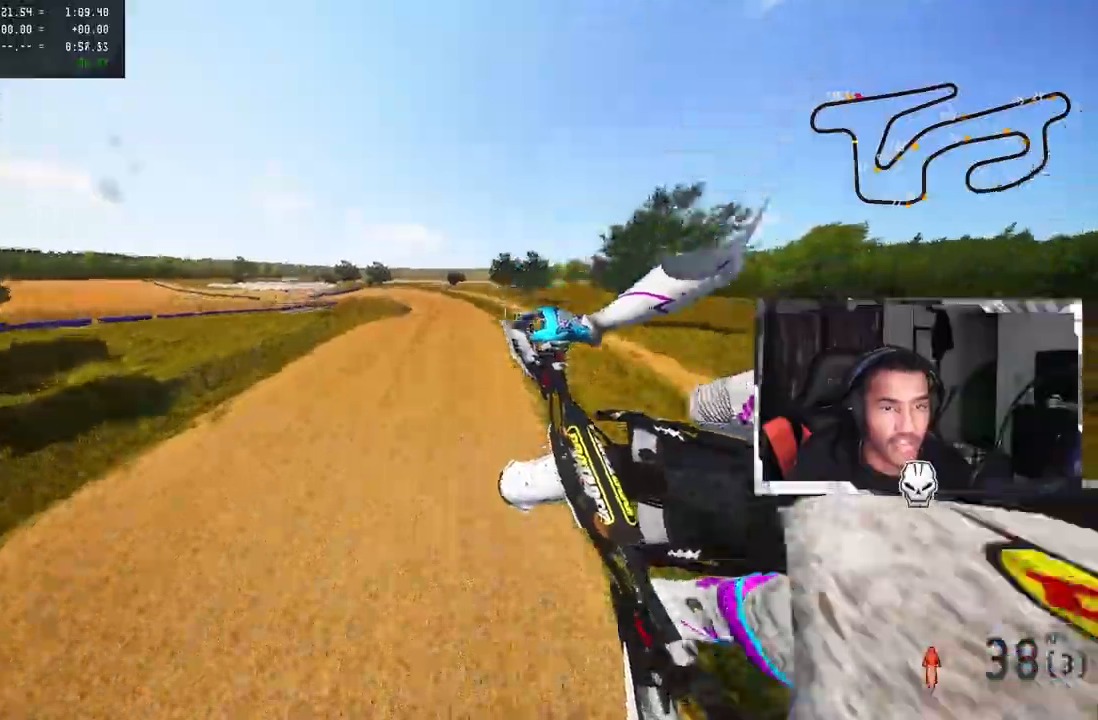
{"buttons": ["R2"], "left_stick": "up", "right_stick": "up", "events": [[150, "right_stick", "right"], [217, "right_stick", "center"], [317, "left_stick", "up"], [417, "right_stick", "up"]]}
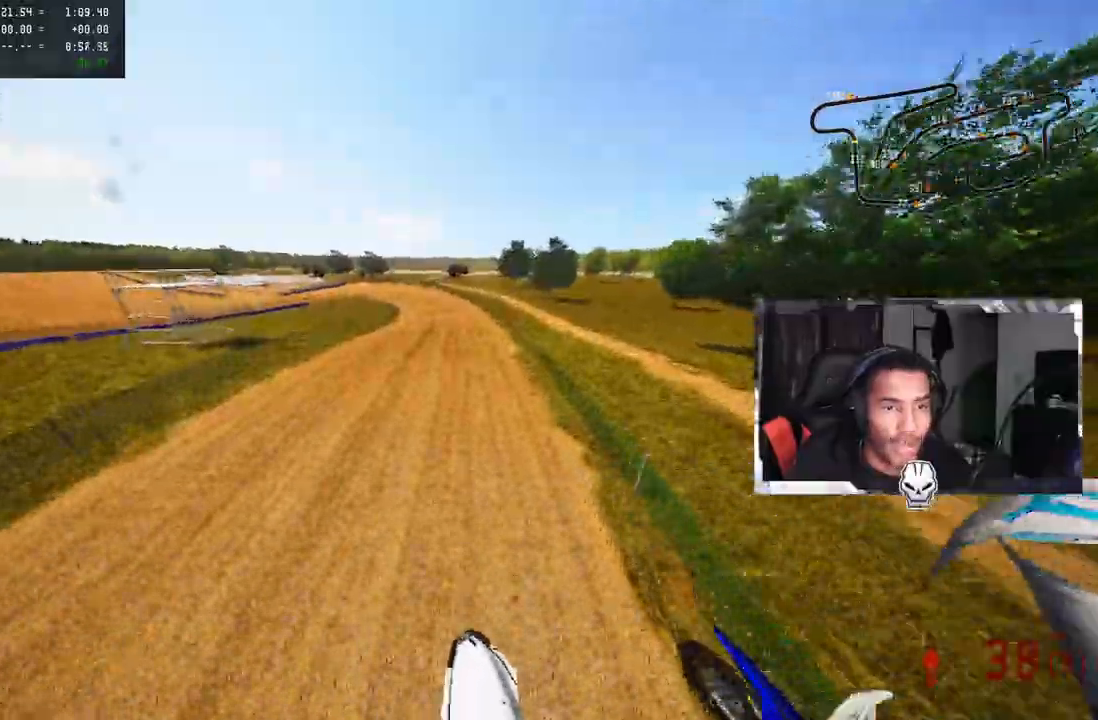
{"buttons": ["R2"], "left_stick": "up-left", "right_stick": "up", "events": [[50, "left_stick", "up-left"]]}